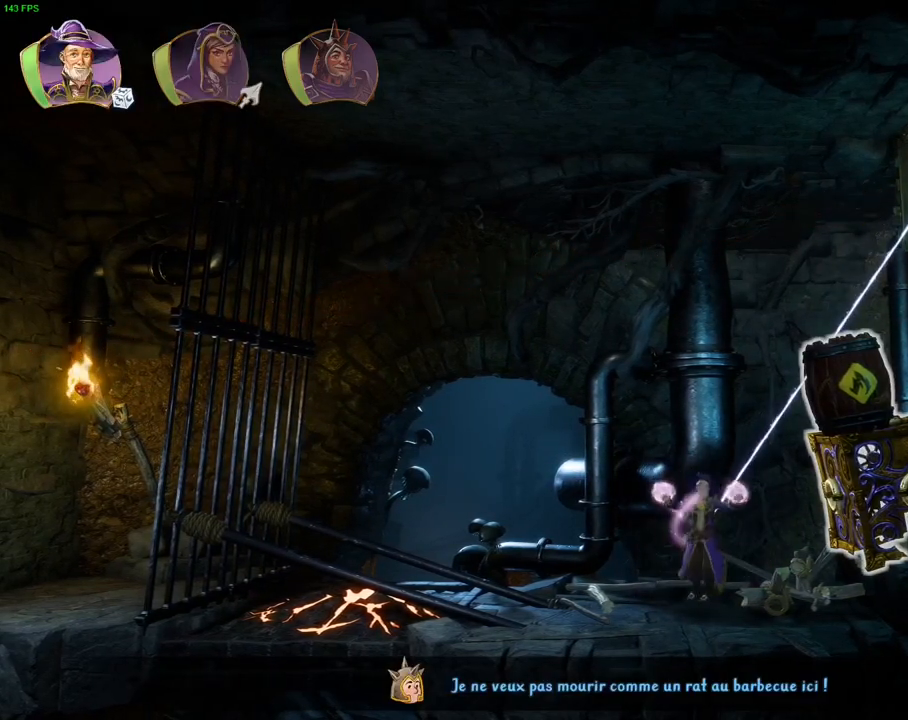
Gameplay with a controller (PlayStation layout); each line is a JSON object with the inputs held at the frame after it (dt_ms = milliseconds from this image to that frame). "events" lists button and stick changes between this image and that frame as [ms after this image, input, new state], when the widget could be followed in between. Not read: DPAD_UP TOUCHPAD.
{"dt_ms": 500, "buttons": ["L2", "R2"], "left_stick": "center", "right_stick": "right", "events": [[33, "right_stick", "down"], [283, "right_stick", "center"], [383, "R2", "down"], [383, "right_stick", "right"]]}
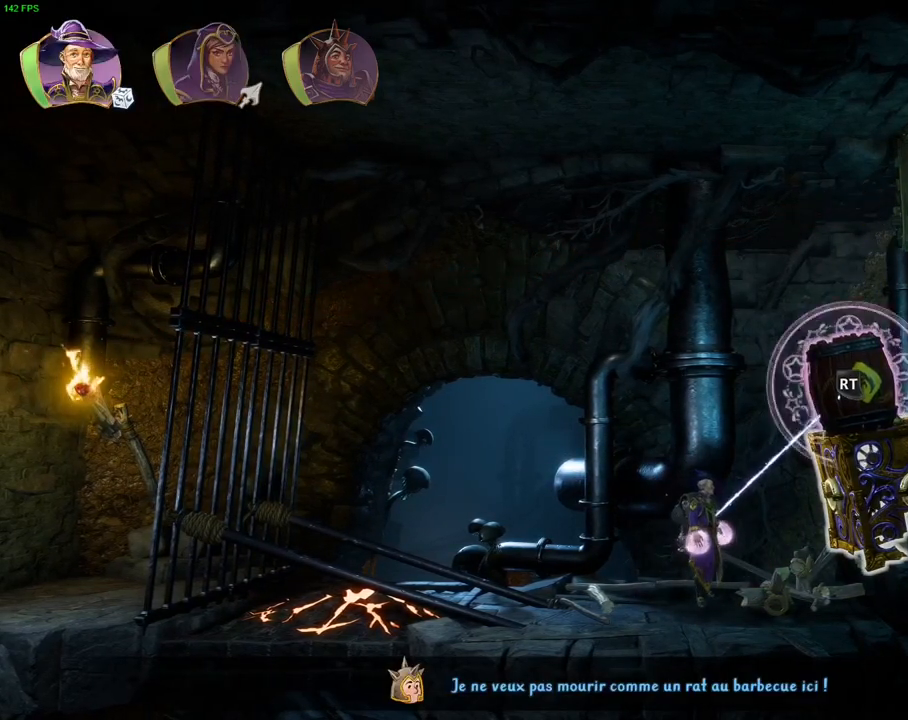
{"dt_ms": 500, "buttons": ["L2", "R2"], "left_stick": "center", "right_stick": "center", "events": [[167, "right_stick", "center"], [183, "L1", "down"], [267, "right_stick", "left"], [350, "L1", "up"], [450, "right_stick", "center"]]}
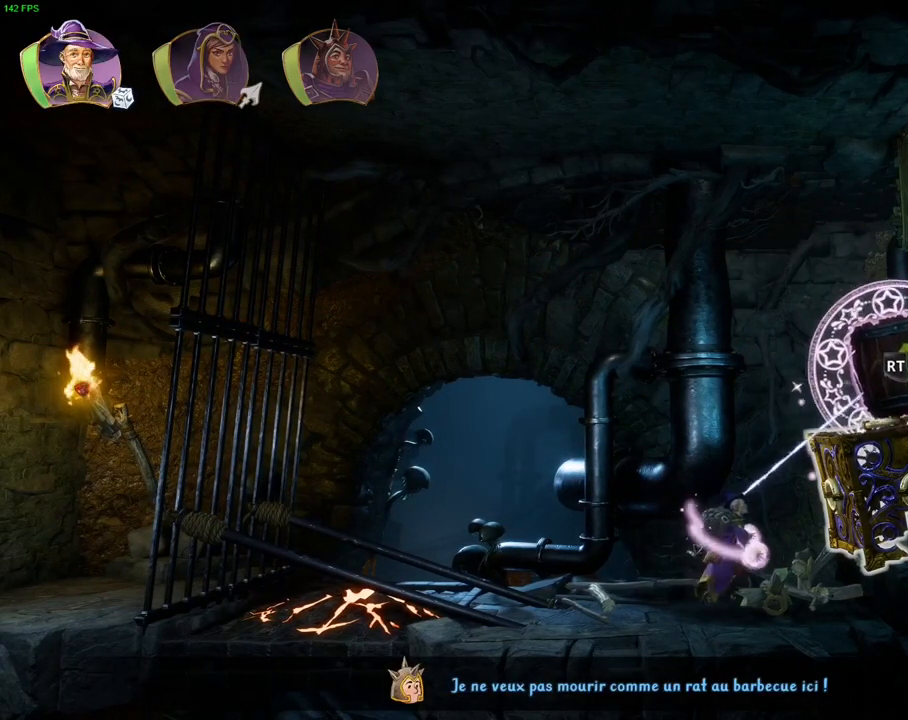
{"dt_ms": 1000, "buttons": ["L2", "R2"], "left_stick": "center", "right_stick": "right", "events": [[17, "R2", "up"], [117, "right_stick", "down-right"], [267, "right_stick", "down"], [400, "right_stick", "center"], [450, "L1", "down"], [500, "L1", "up"], [500, "right_stick", "down"], [700, "right_stick", "center"], [867, "R2", "down"], [883, "right_stick", "right"]]}
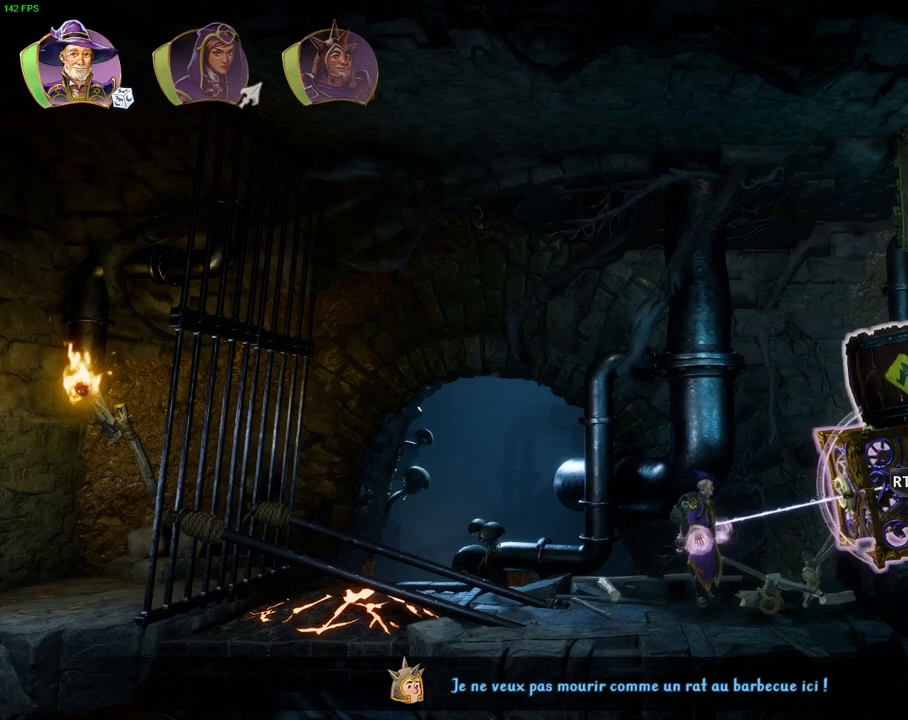
{"dt_ms": 500, "buttons": ["L2"], "left_stick": "center", "right_stick": "left", "events": [[283, "R2", "up"], [317, "right_stick", "center"], [467, "right_stick", "left"]]}
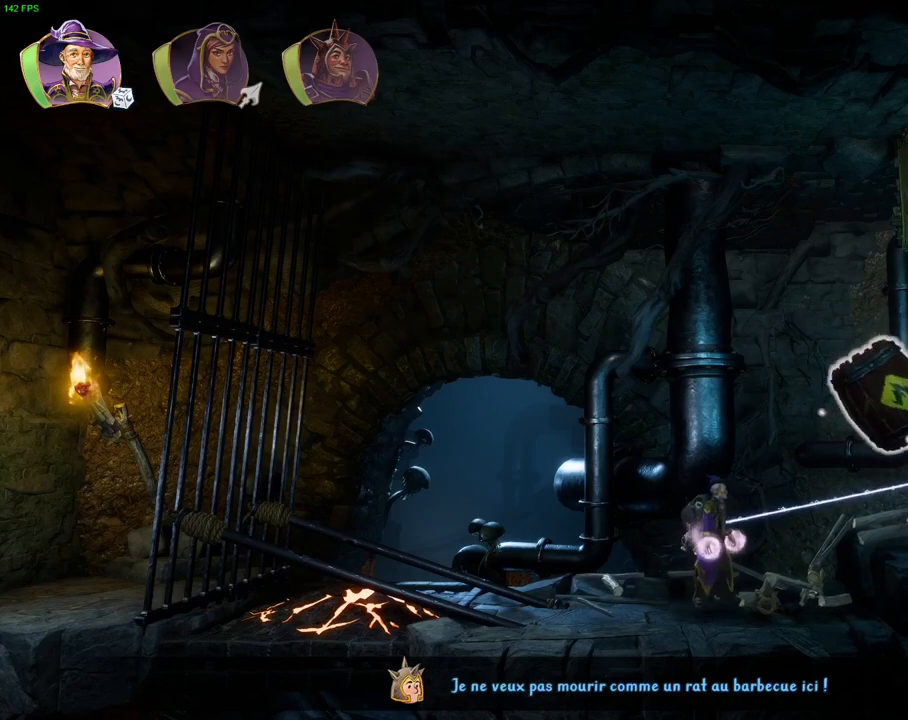
{"dt_ms": 500, "buttons": ["L2", "R2"], "left_stick": "center", "right_stick": "up", "events": [[167, "right_stick", "center"], [267, "R2", "down"], [333, "right_stick", "up"]]}
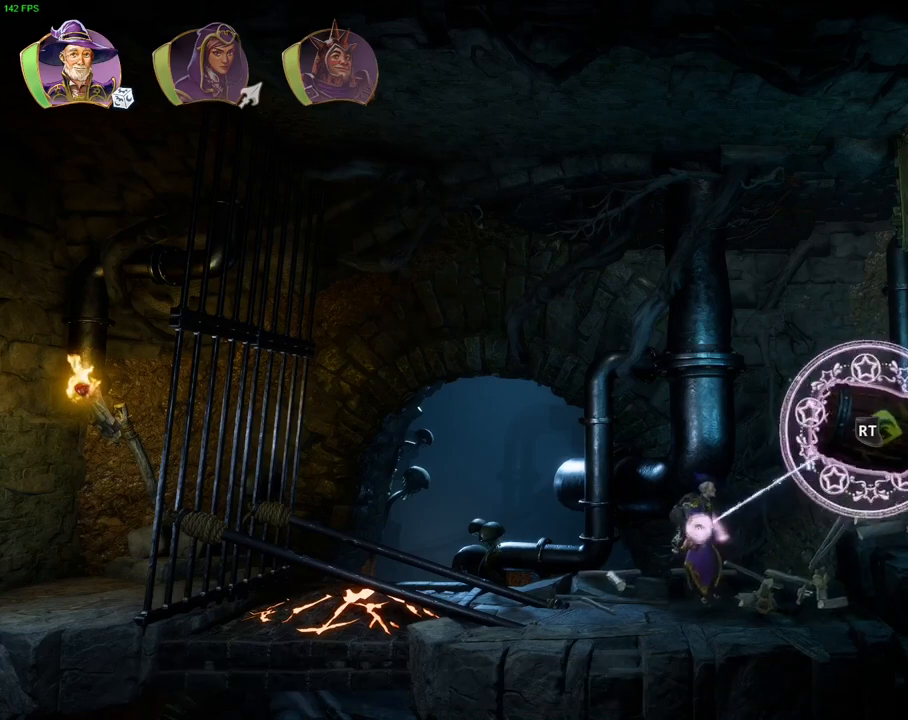
{"dt_ms": 500, "buttons": ["L2", "R2"], "left_stick": "center", "right_stick": "center", "events": [[67, "L1", "down"], [117, "L1", "up"], [167, "right_stick", "right"], [483, "right_stick", "center"]]}
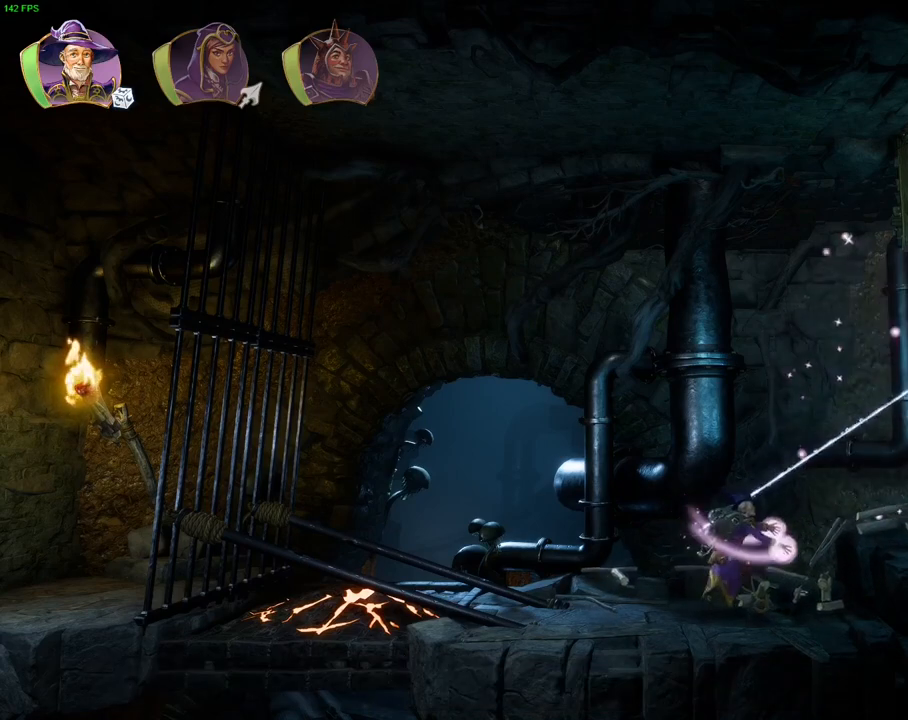
{"dt_ms": 500, "buttons": ["L2", "R2"], "left_stick": "center", "right_stick": "down-right", "events": [[133, "right_stick", "down"], [200, "DPAD_RIGHT", "down"], [233, "right_stick", "center"], [317, "DPAD_RIGHT", "up"], [367, "L1", "down"], [433, "right_stick", "down-right"], [483, "L1", "up"]]}
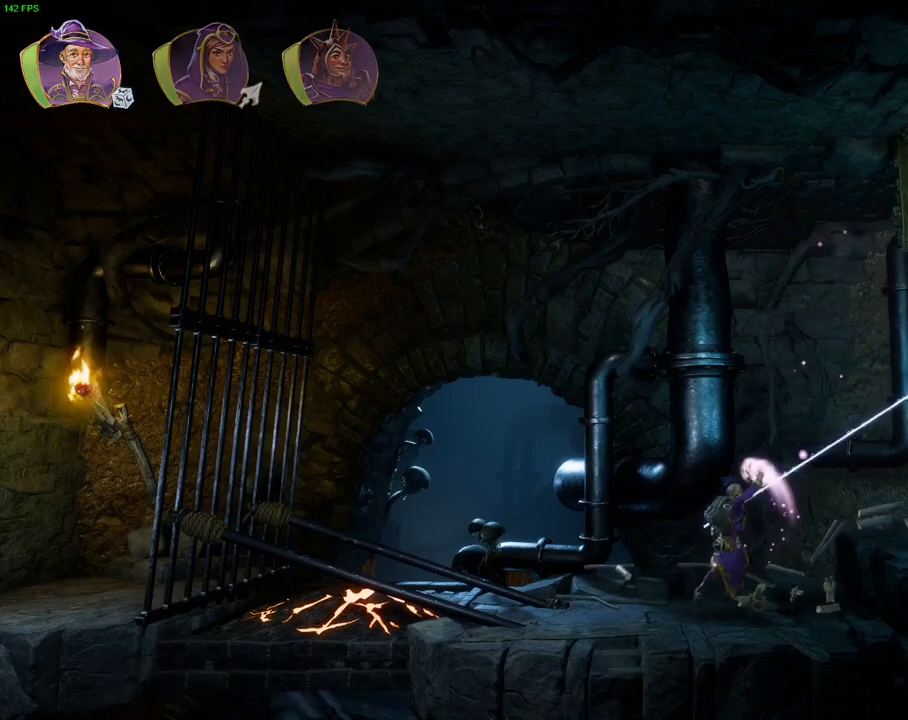
{"dt_ms": 500, "buttons": ["L2", "R2"], "left_stick": "center", "right_stick": "down-right", "events": [[200, "right_stick", "center"], [333, "DPAD_RIGHT", "down"], [467, "right_stick", "down-right"], [483, "DPAD_RIGHT", "up"]]}
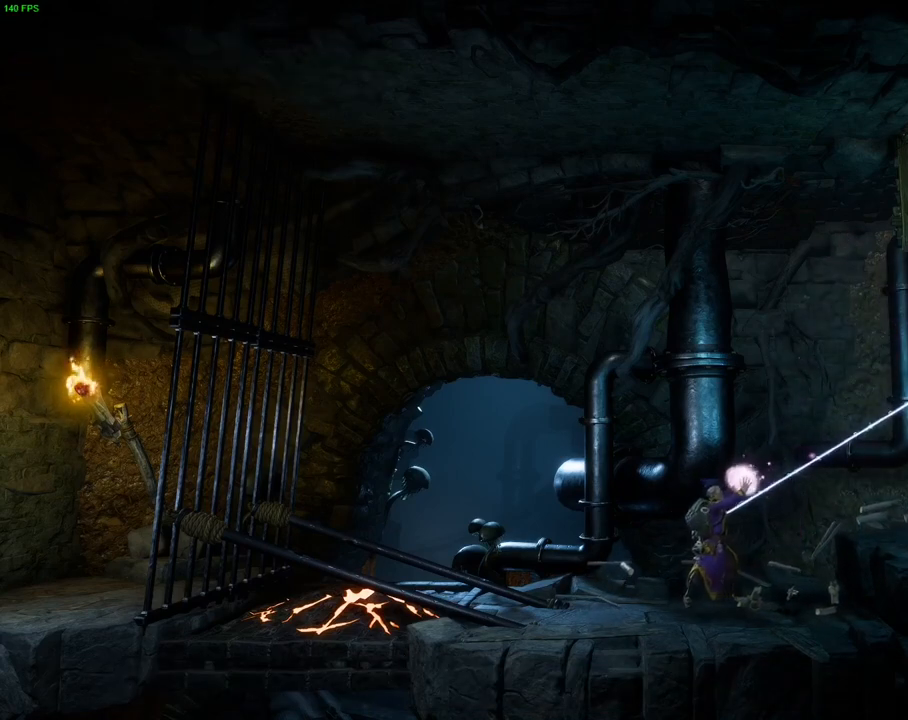
{"dt_ms": 500, "buttons": ["R1"], "left_stick": "right", "right_stick": "center", "events": [[250, "right_stick", "center"], [267, "L2", "up"], [283, "R2", "up"], [317, "left_stick", "right"], [400, "R1", "down"]]}
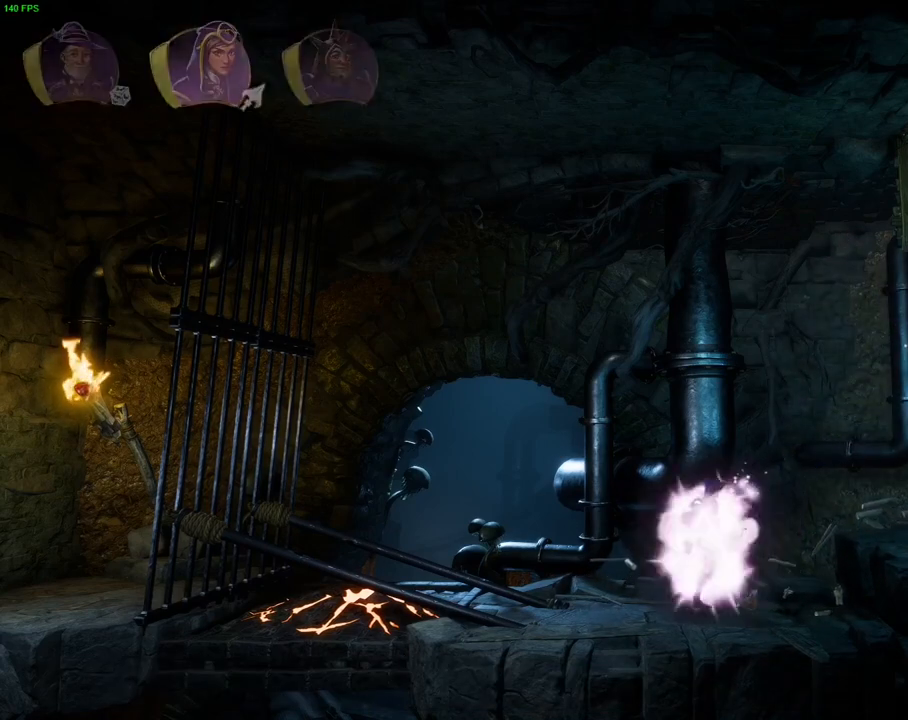
{"dt_ms": 500, "buttons": [], "left_stick": "center", "right_stick": "left", "events": [[17, "R1", "up"], [67, "CROSS", "down"], [233, "CROSS", "up"], [367, "right_stick", "left"], [467, "left_stick", "center"]]}
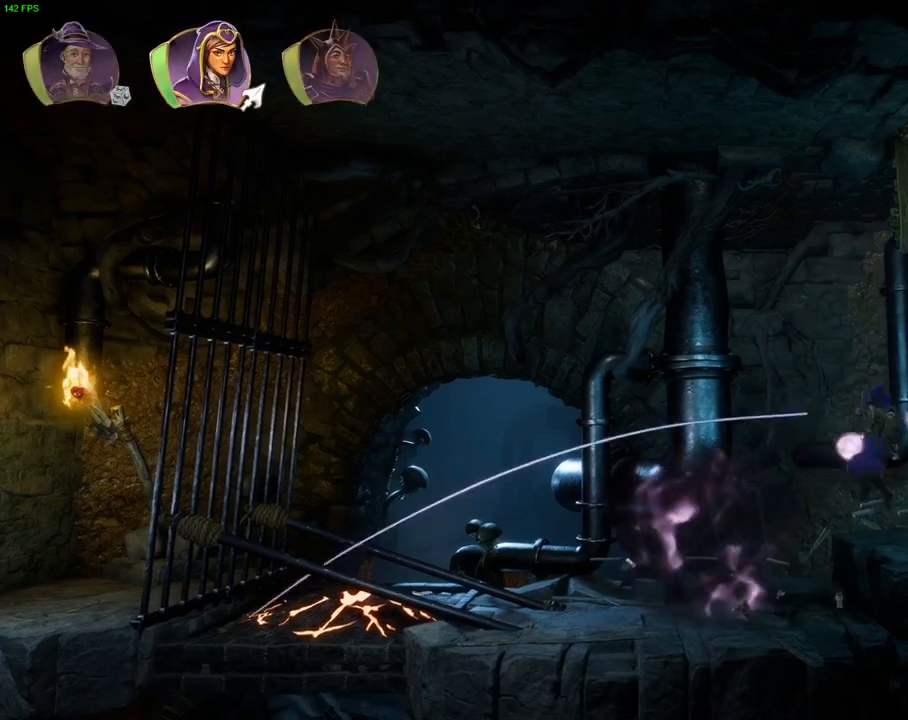
{"dt_ms": 500, "buttons": [], "left_stick": "center", "right_stick": "left", "events": []}
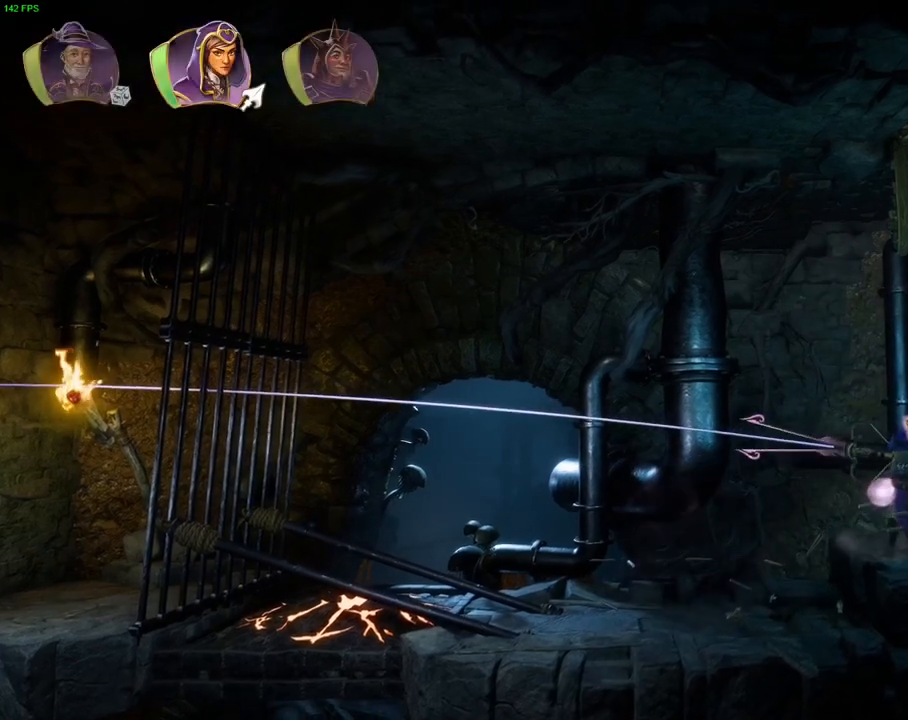
{"dt_ms": 500, "buttons": [], "left_stick": "center", "right_stick": "left", "events": []}
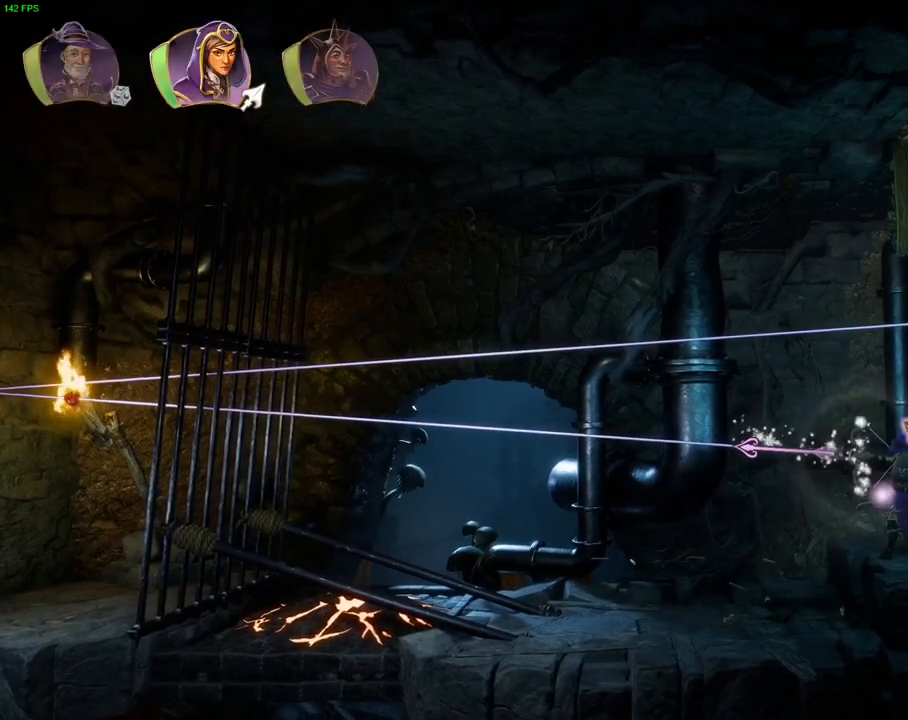
{"dt_ms": 500, "buttons": [], "left_stick": "center", "right_stick": "center", "events": [[133, "right_stick", "center"]]}
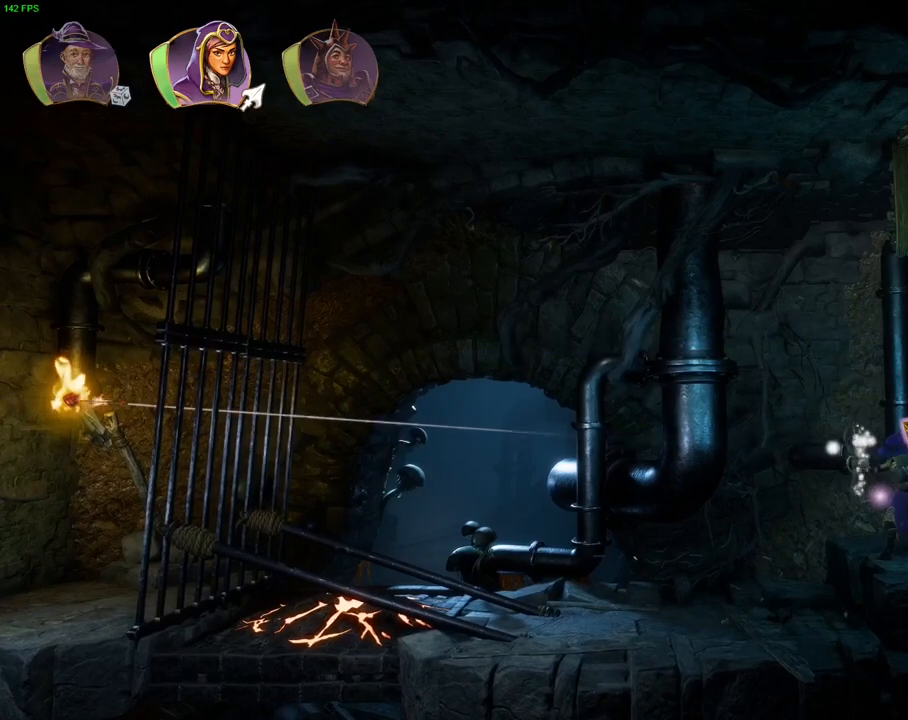
{"dt_ms": 500, "buttons": ["L2"], "left_stick": "center", "right_stick": "center", "events": [[17, "L1", "down"], [117, "L1", "up"], [450, "L2", "down"]]}
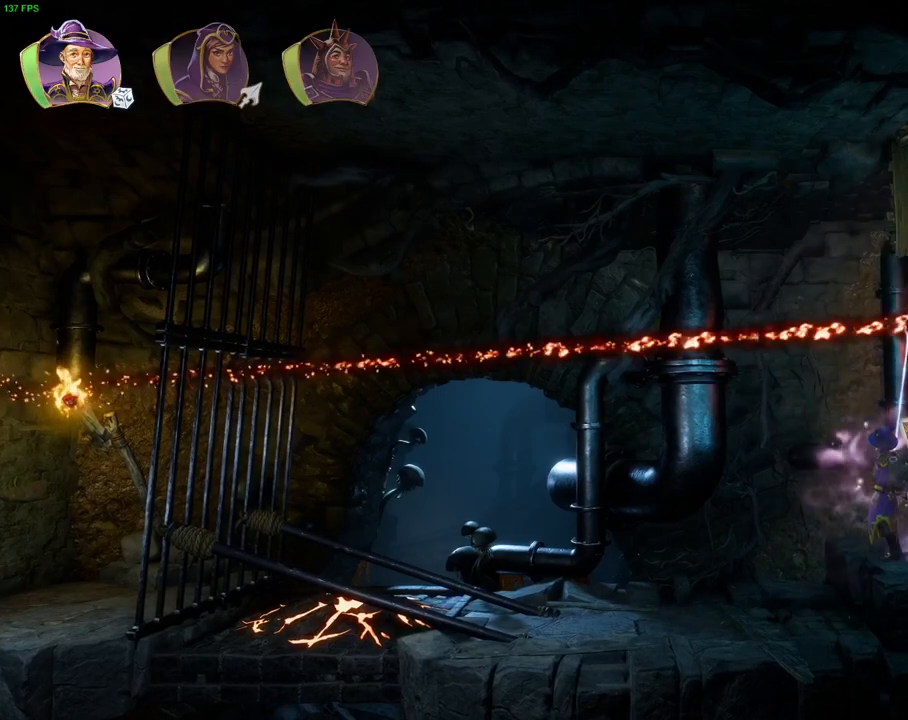
{"dt_ms": 1000, "buttons": ["L2"], "left_stick": "center", "right_stick": "down-right", "events": [[50, "right_stick", "up-right"], [200, "left_stick", "left"], [200, "right_stick", "center"], [217, "R2", "down"], [400, "R2", "up"], [533, "right_stick", "right"], [600, "right_stick", "down-right"], [983, "left_stick", "center"]]}
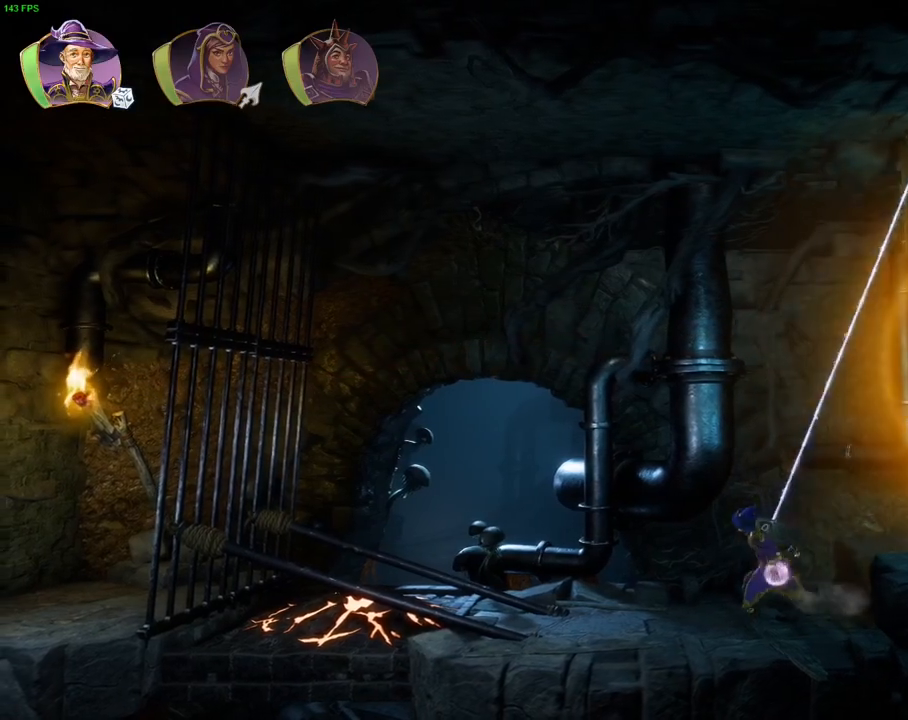
{"dt_ms": 500, "buttons": ["L2"], "left_stick": "center", "right_stick": "center", "events": [[150, "right_stick", "down"], [300, "right_stick", "center"]]}
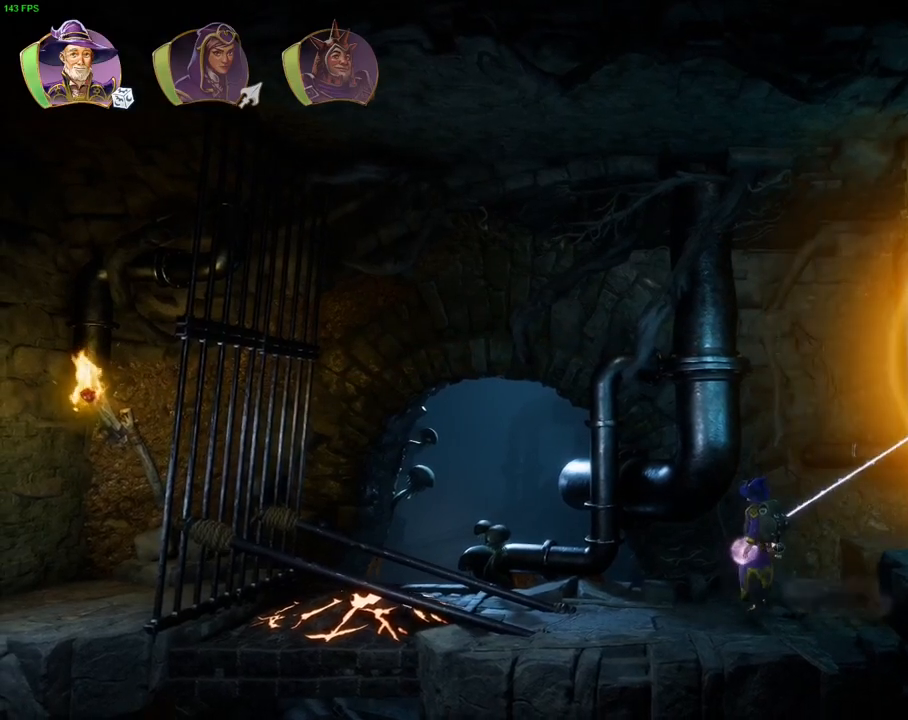
{"dt_ms": 500, "buttons": ["L2", "R2"], "left_stick": "center", "right_stick": "left", "events": [[33, "R2", "down"], [50, "right_stick", "left"]]}
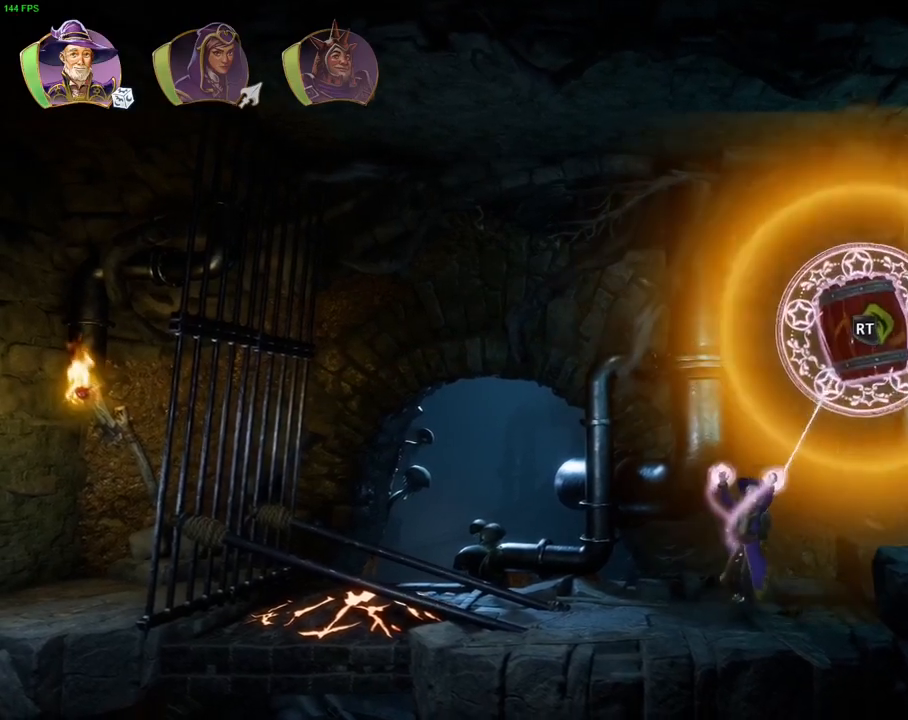
{"dt_ms": 500, "buttons": ["L2"], "left_stick": "center", "right_stick": "center", "events": [[100, "R2", "up"], [133, "right_stick", "center"]]}
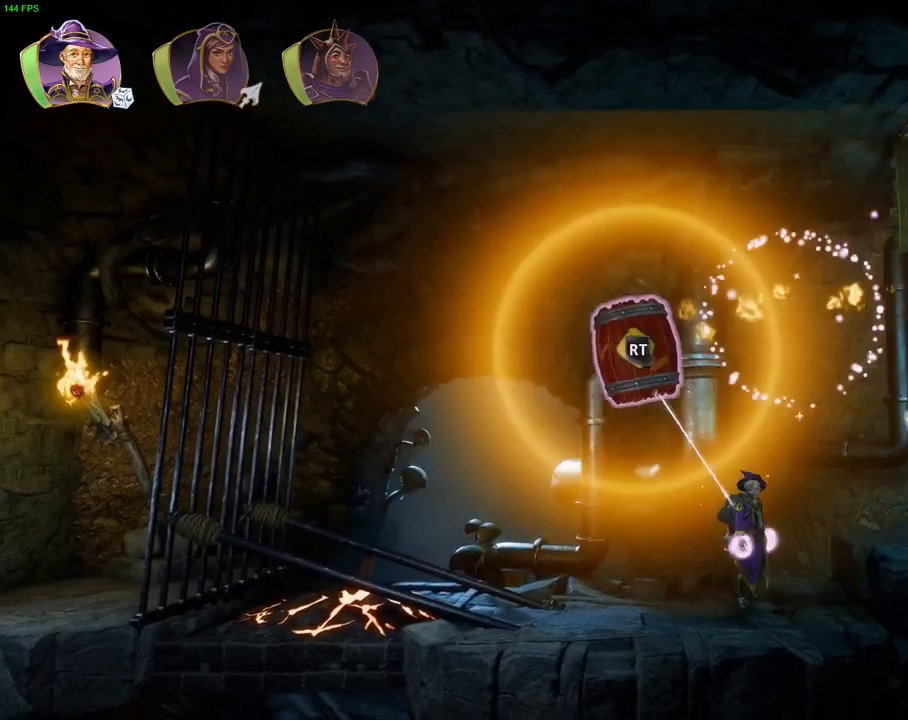
{"dt_ms": 500, "buttons": ["L2"], "left_stick": "center", "right_stick": "center", "events": []}
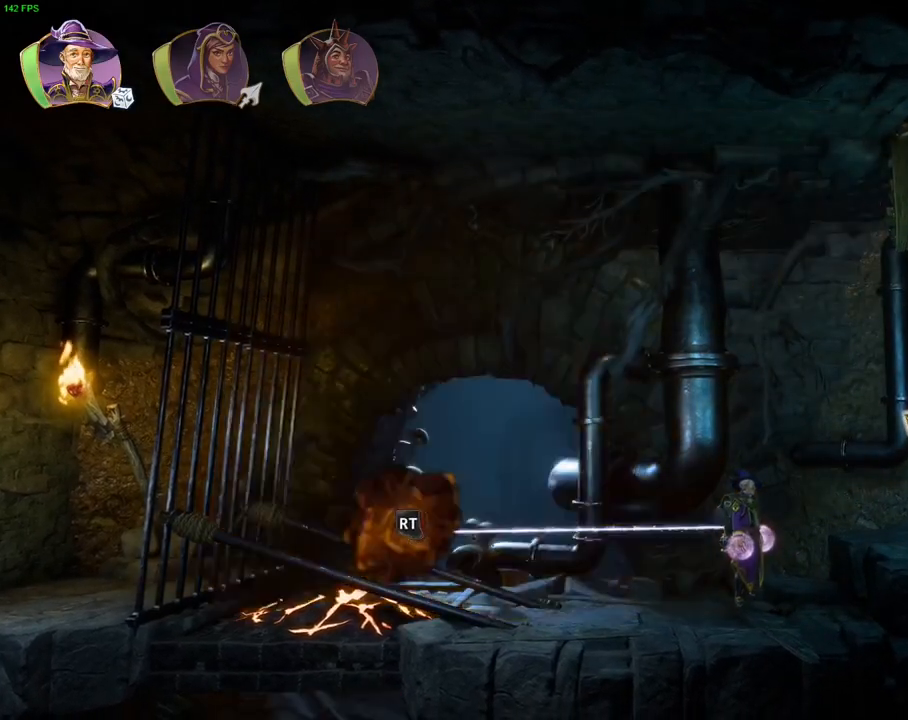
{"dt_ms": 500, "buttons": ["R1"], "left_stick": "left", "right_stick": "center", "events": [[117, "L1", "down"], [183, "L2", "up"], [217, "L1", "up"], [333, "left_stick", "left"], [450, "R1", "down"]]}
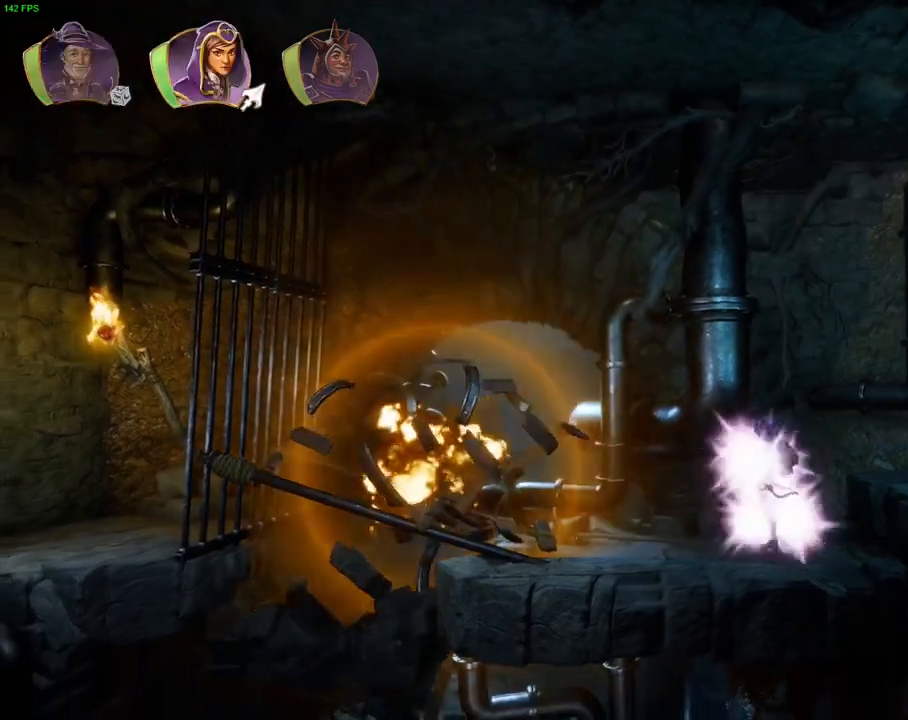
{"dt_ms": 500, "buttons": [], "left_stick": "left", "right_stick": "center", "events": [[33, "R1", "up"], [267, "R1", "down"], [383, "R1", "up"]]}
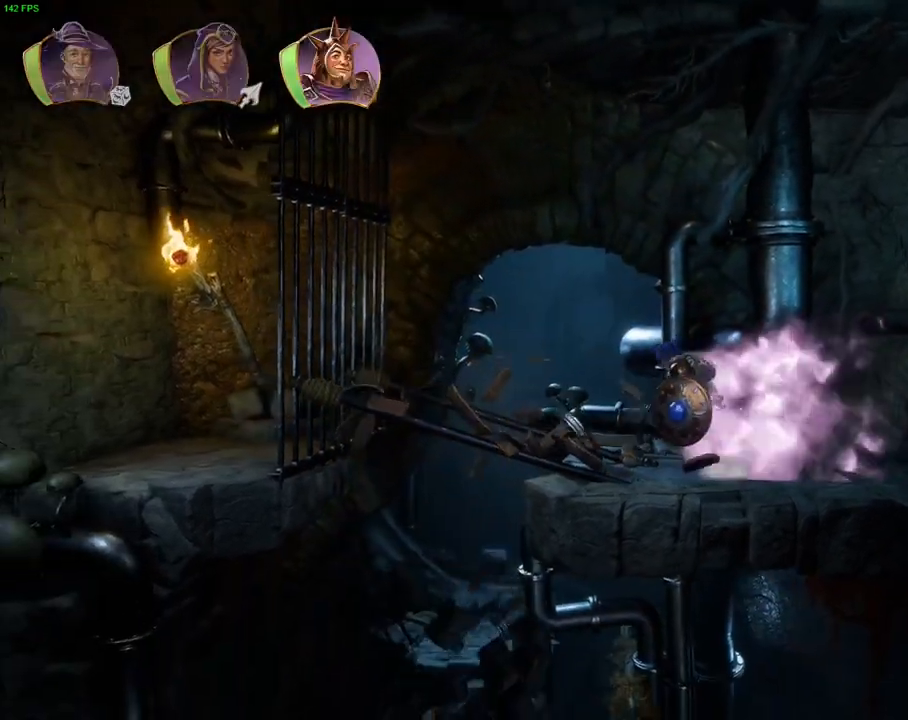
{"dt_ms": 500, "buttons": [], "left_stick": "left", "right_stick": "center", "events": []}
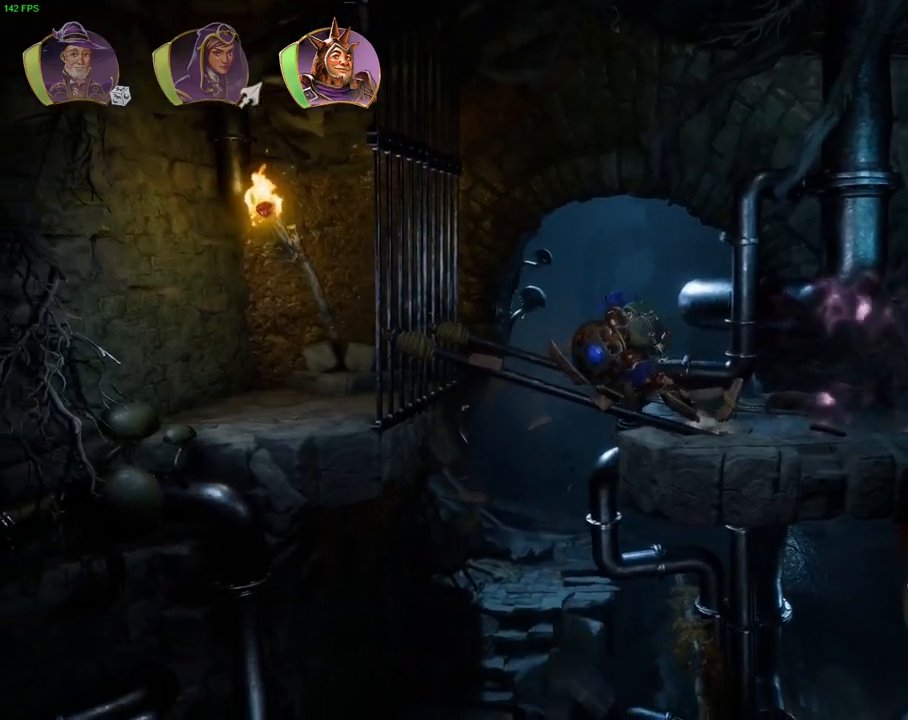
{"dt_ms": 500, "buttons": [], "left_stick": "right", "right_stick": "center", "events": [[283, "left_stick", "right"]]}
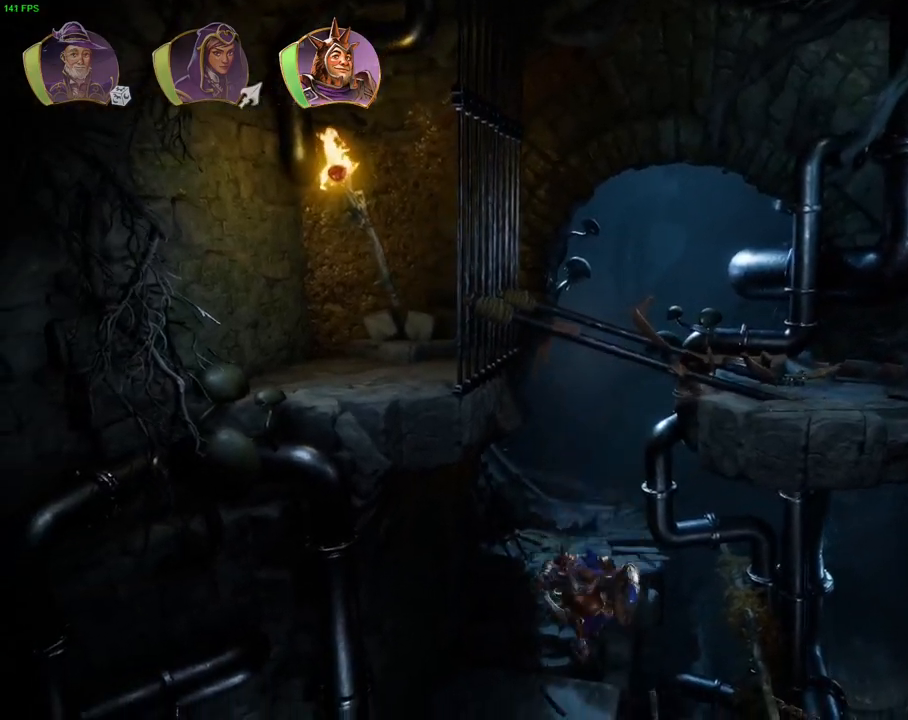
{"dt_ms": 1000, "buttons": [], "left_stick": "center", "right_stick": "center", "events": [[600, "CROSS", "down"], [900, "CROSS", "up"], [967, "left_stick", "center"]]}
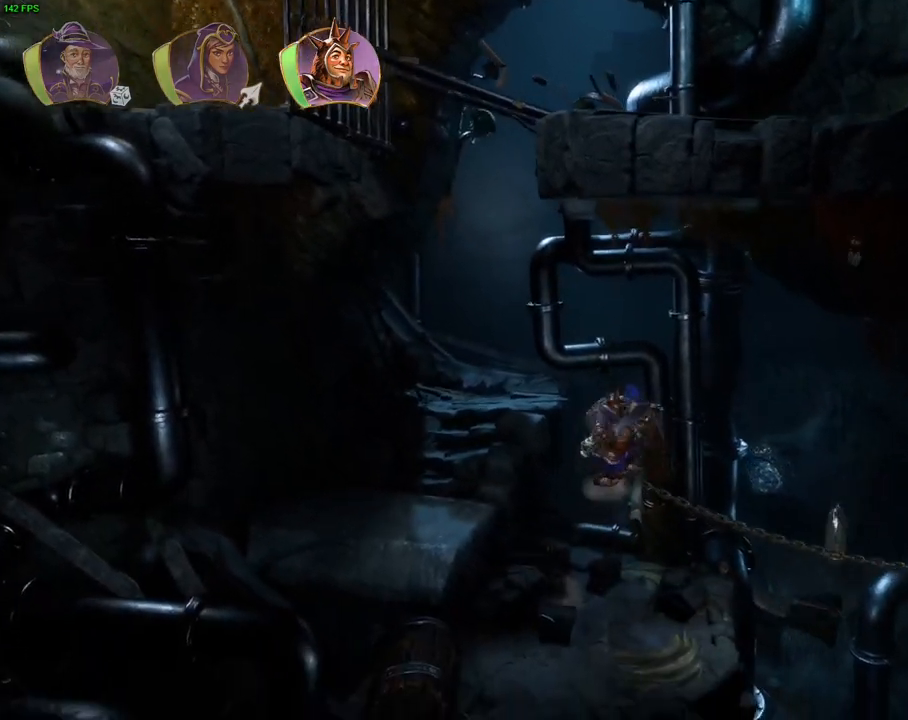
{"dt_ms": 500, "buttons": [], "left_stick": "right", "right_stick": "center", "events": [[33, "left_stick", "right"], [233, "CROSS", "down"], [367, "CROSS", "up"]]}
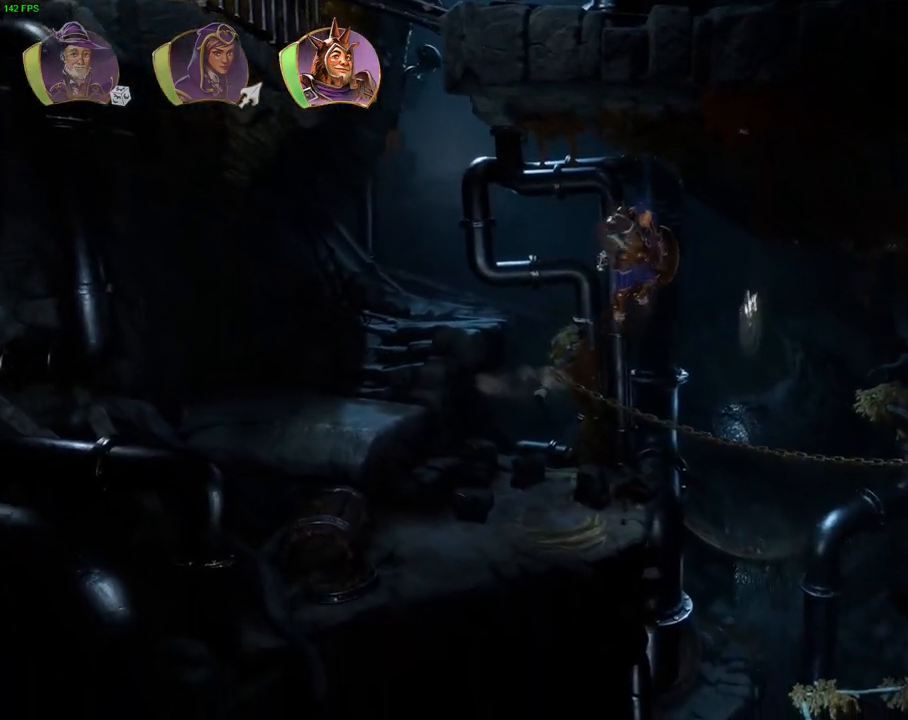
{"dt_ms": 500, "buttons": [], "left_stick": "right", "right_stick": "center", "events": [[400, "TRIANGLE", "down"], [500, "TRIANGLE", "up"]]}
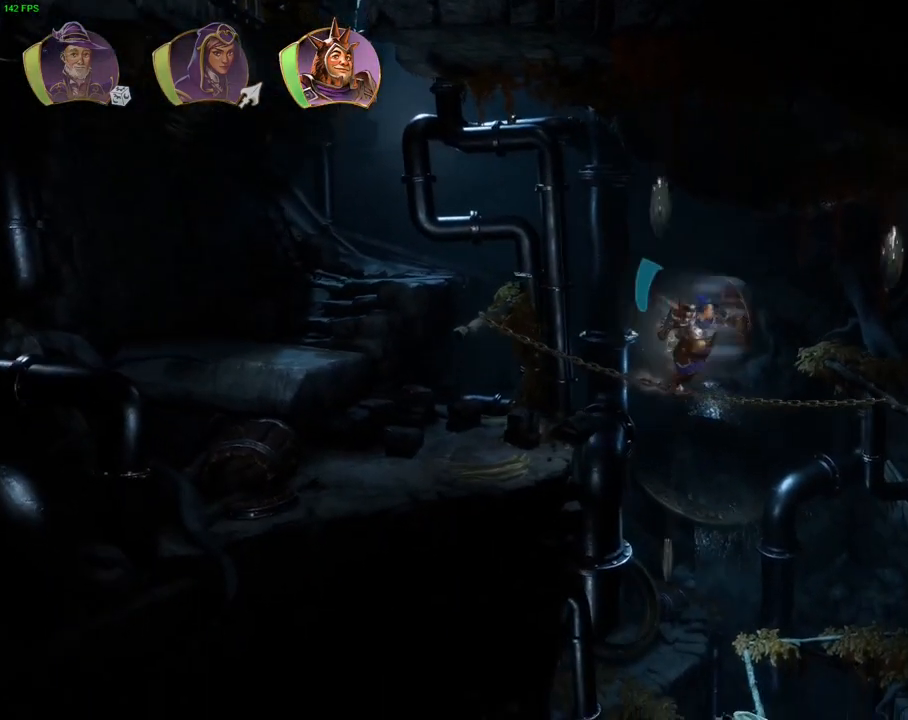
{"dt_ms": 500, "buttons": [], "left_stick": "left", "right_stick": "center", "events": [[467, "left_stick", "left"]]}
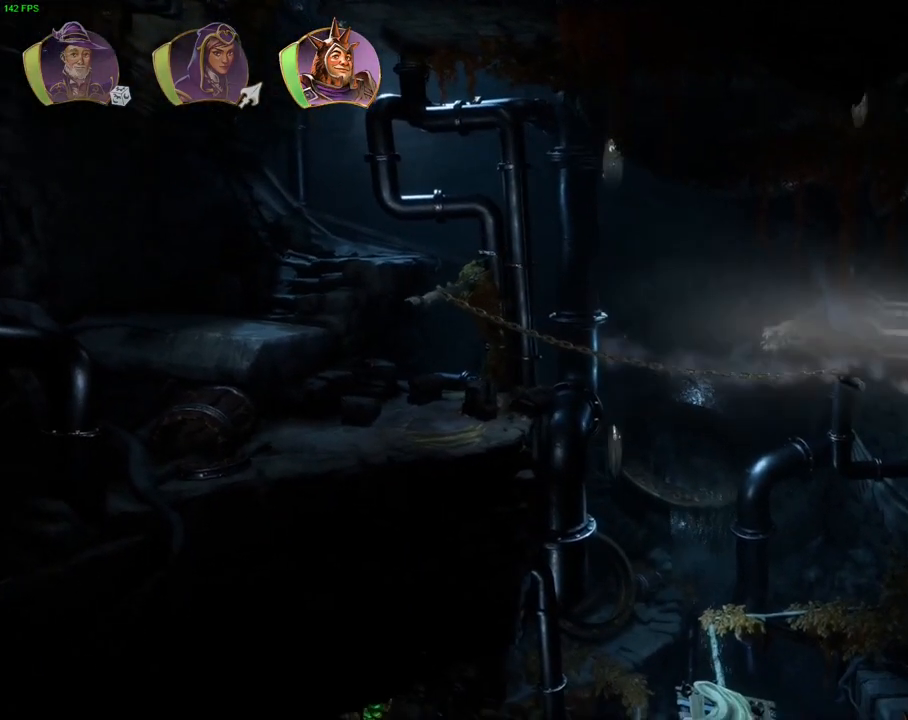
{"dt_ms": 500, "buttons": ["CIRCLE"], "left_stick": "right", "right_stick": "center", "events": [[250, "left_stick", "center"], [317, "left_stick", "right"], [450, "CIRCLE", "down"]]}
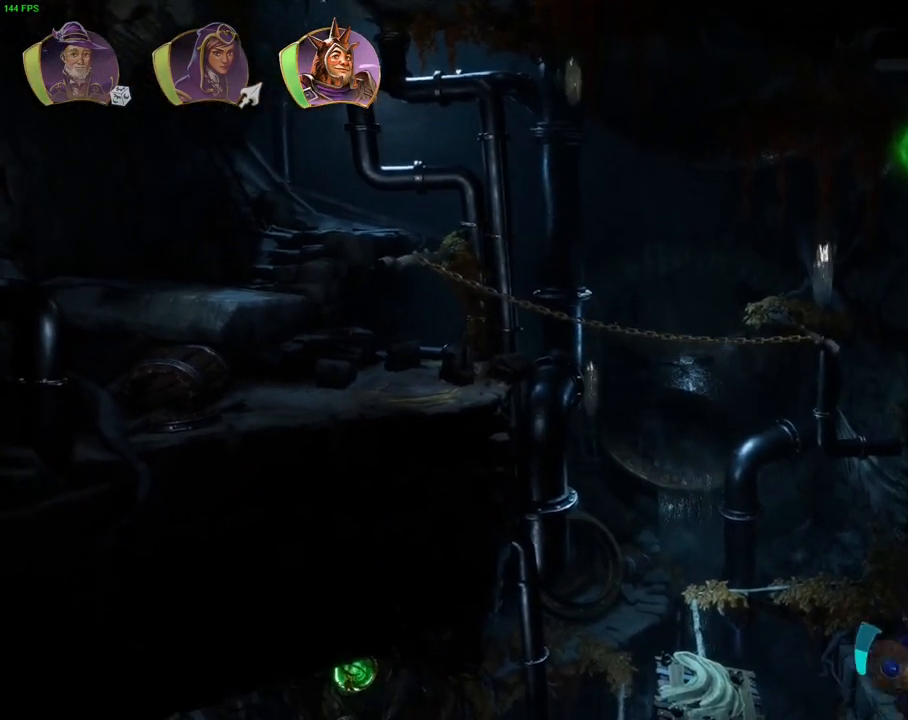
{"dt_ms": 500, "buttons": [], "left_stick": "left", "right_stick": "center", "events": [[100, "CIRCLE", "up"], [350, "left_stick", "center"], [433, "left_stick", "left"]]}
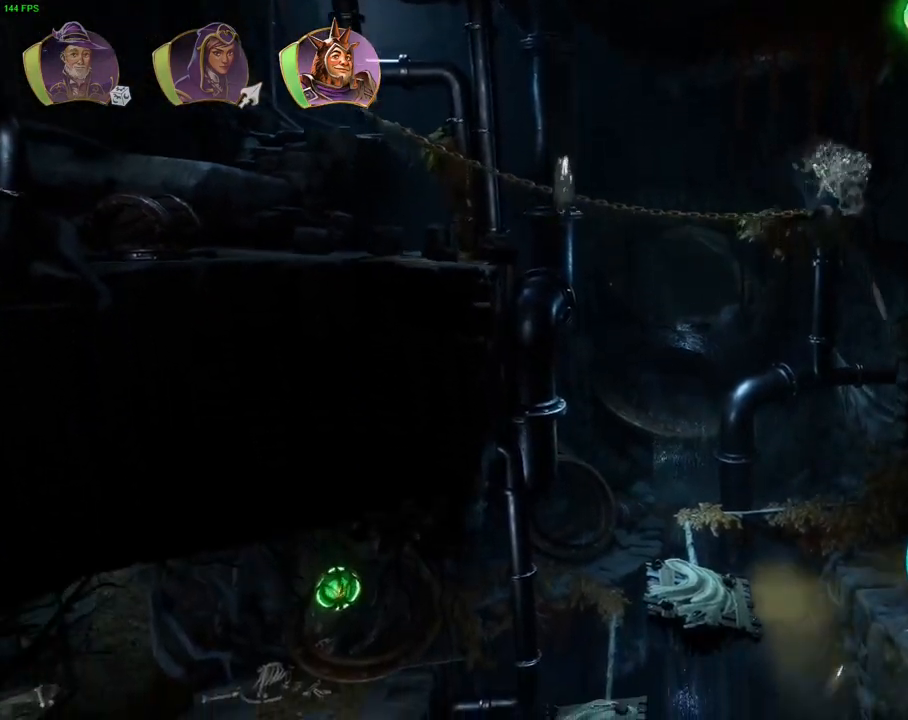
{"dt_ms": 500, "buttons": [], "left_stick": "center", "right_stick": "center", "events": [[233, "left_stick", "center"]]}